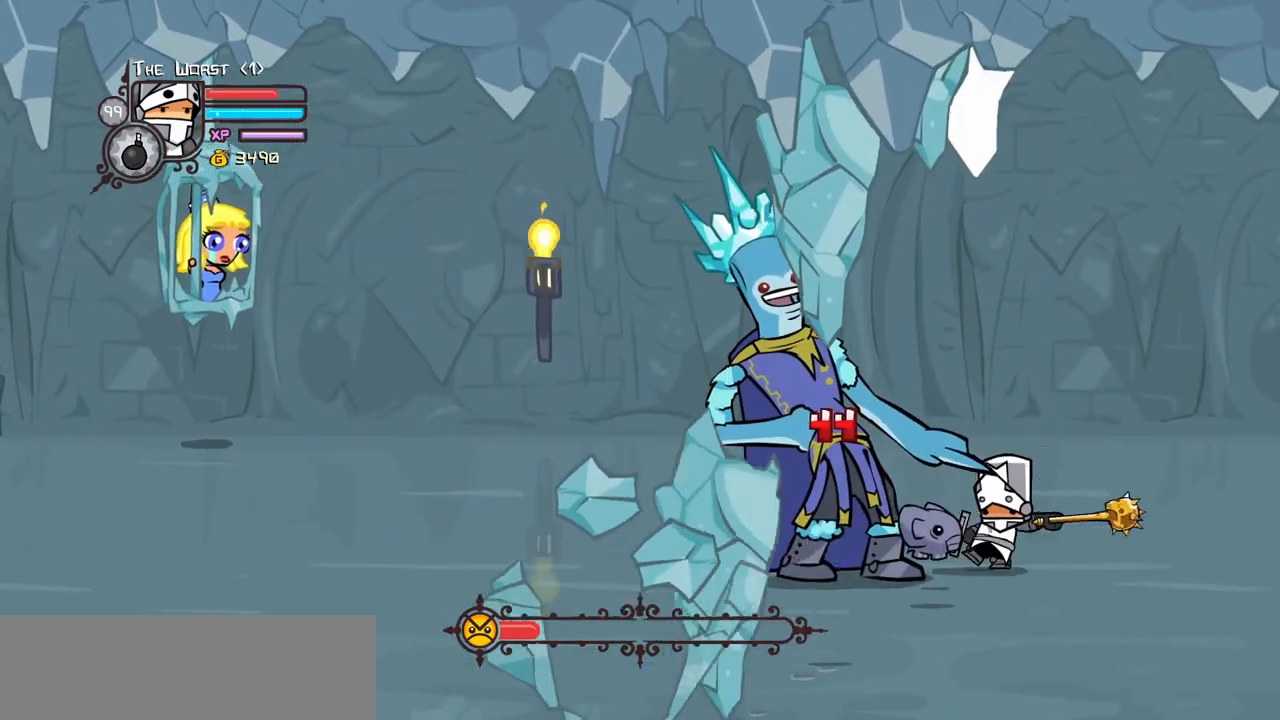
Gameplay with keyboard; each line is a JSON object with the keys held at the frame after it. "events" lists presses ("down") and releases ("up") of "block", "down", "heavy", "item", "iteml", "itemr", "jump", "left", "light", "magic", "right" and "up" between this image and that frame as [ms after this image, input, new state], when the widget could be followed in between. No other keys are recorded. Mouse input is not recorded. Key names are as the overlay labels them; some are game actions (e.g. jump) rather than physical keys.
{"keys": ["heavy", "left"], "events": [[184, "heavy", "down"], [184, "light", "up"]]}
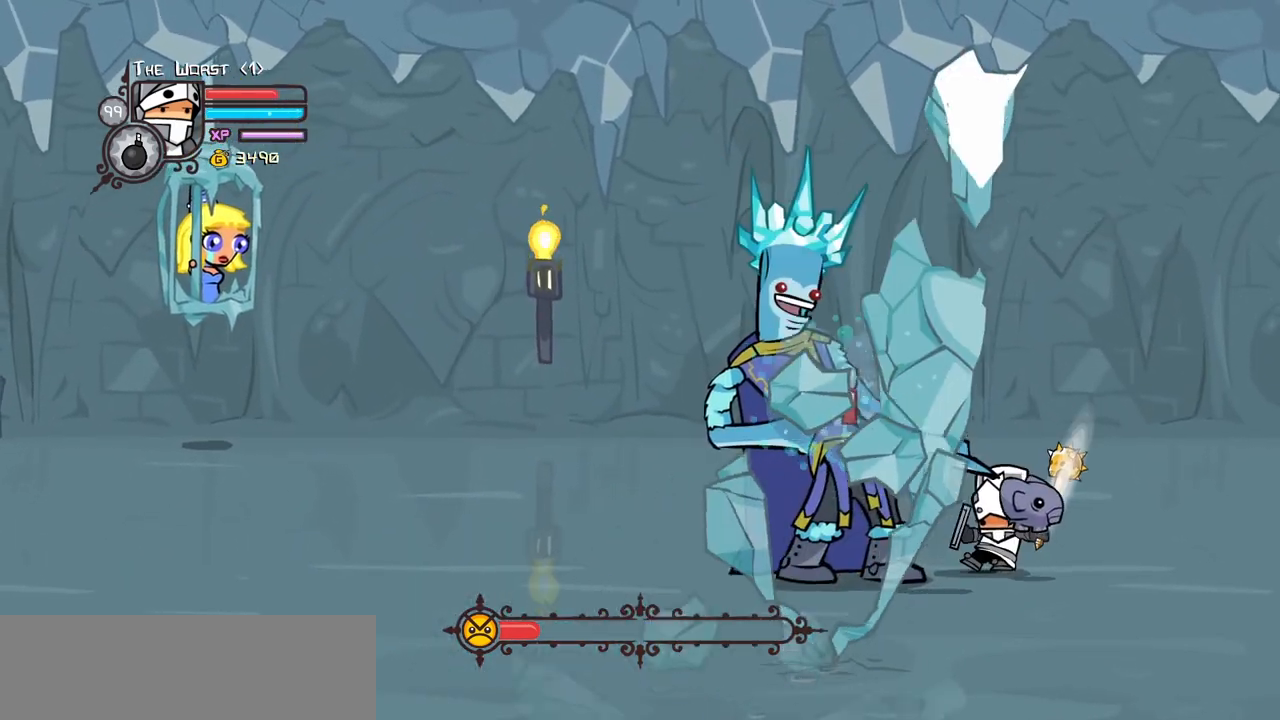
{"keys": ["heavy", "left"], "events": [[67, "heavy", "up"], [100, "heavy", "down"], [250, "heavy", "up"], [300, "heavy", "down"]]}
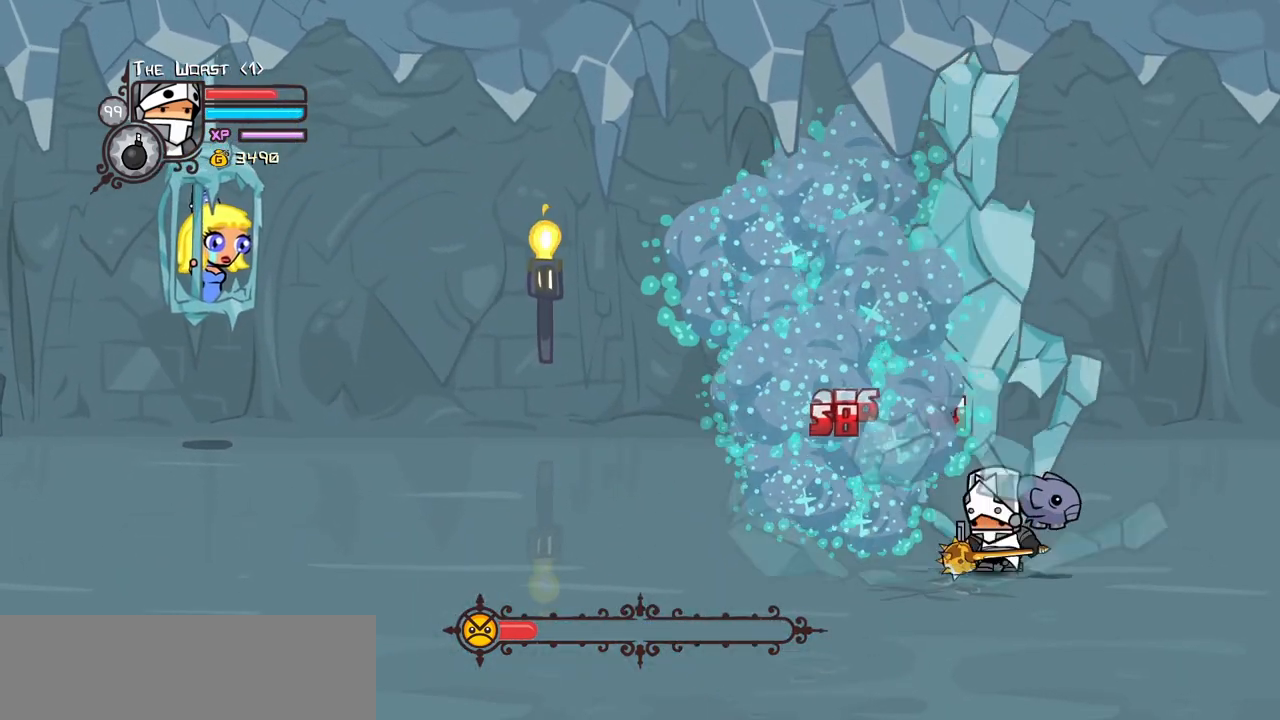
{"keys": ["down", "left"], "events": [[134, "down", "down"], [134, "heavy", "up"]]}
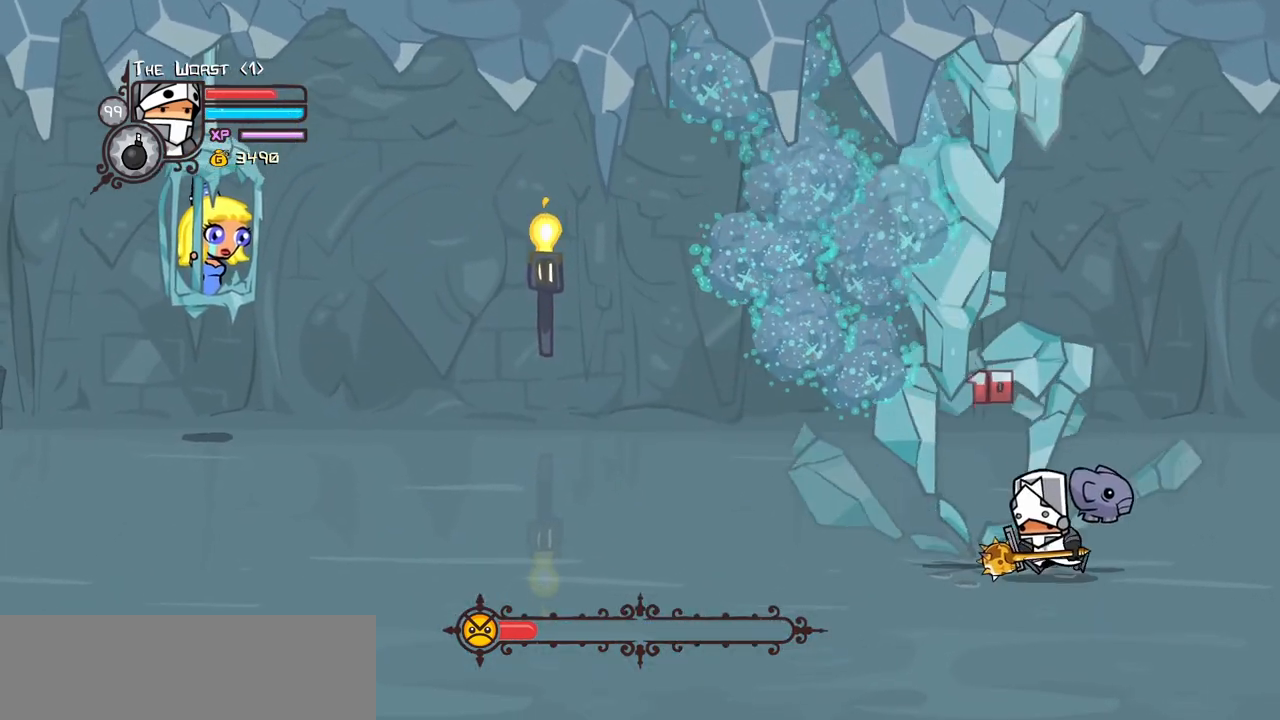
{"keys": ["left"], "events": [[234, "down", "up"]]}
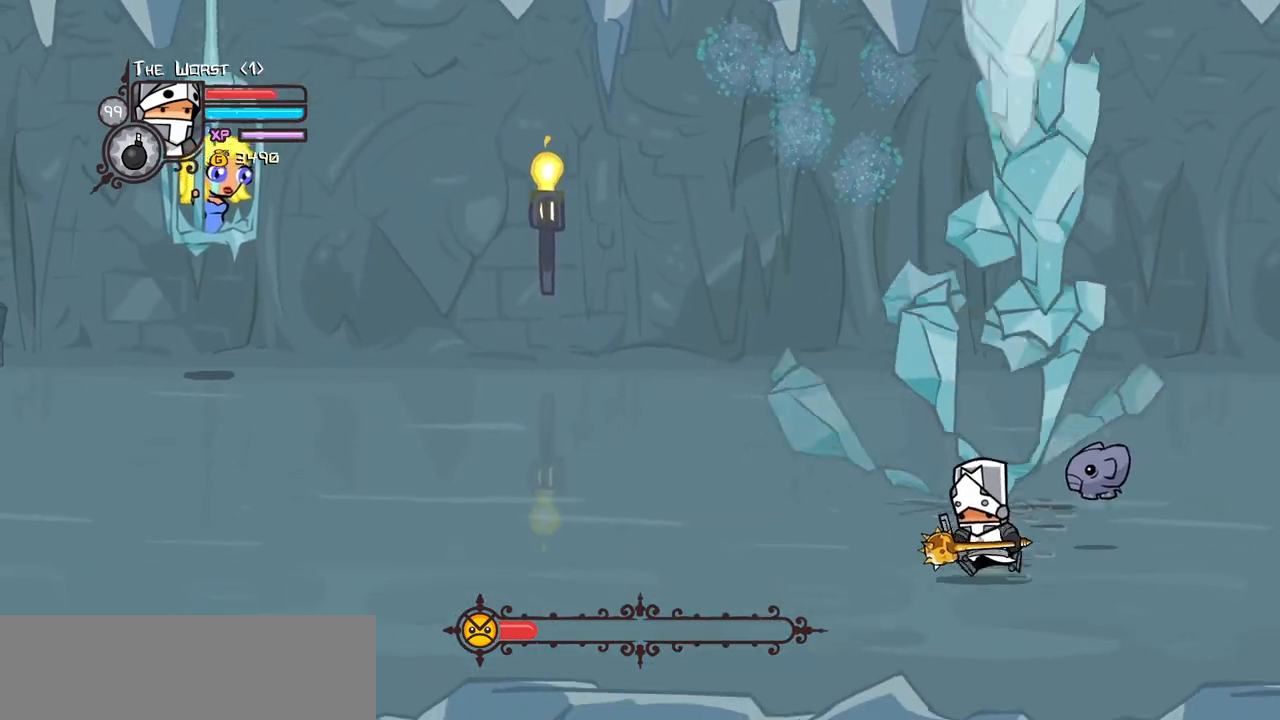
{"keys": ["left"], "events": []}
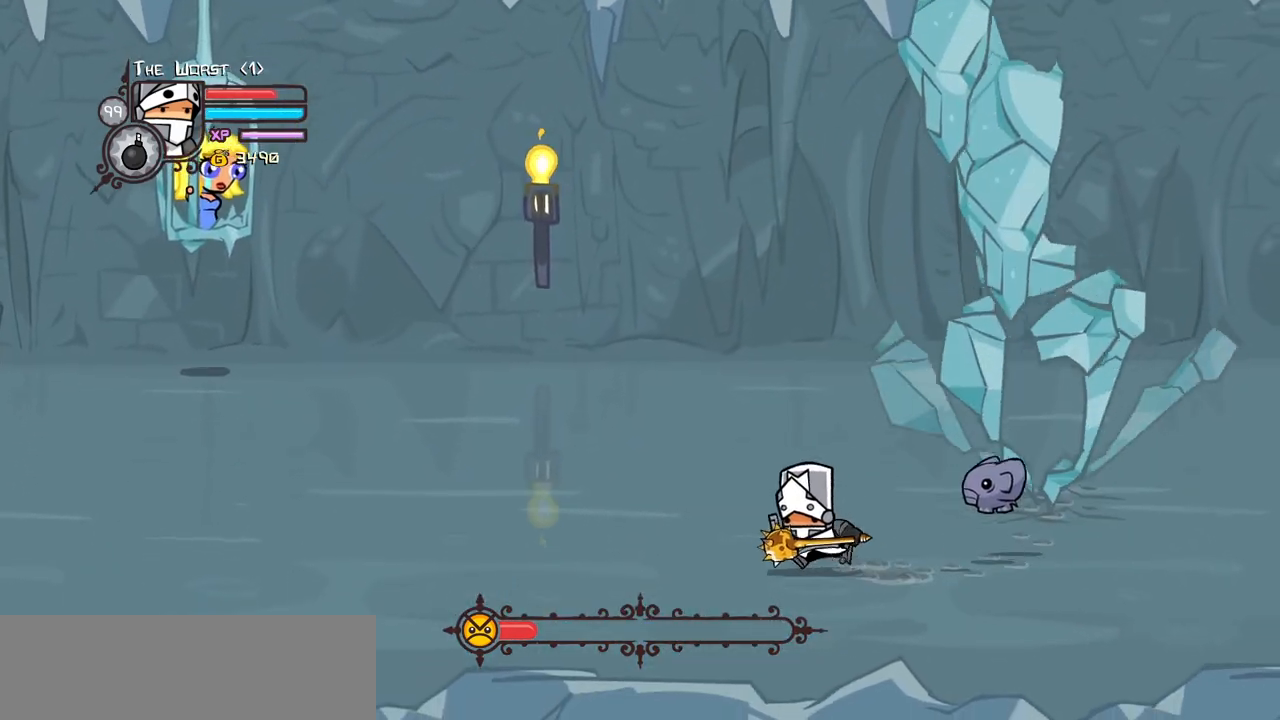
{"keys": ["left"], "events": [[100, "down", "down"], [317, "down", "up"]]}
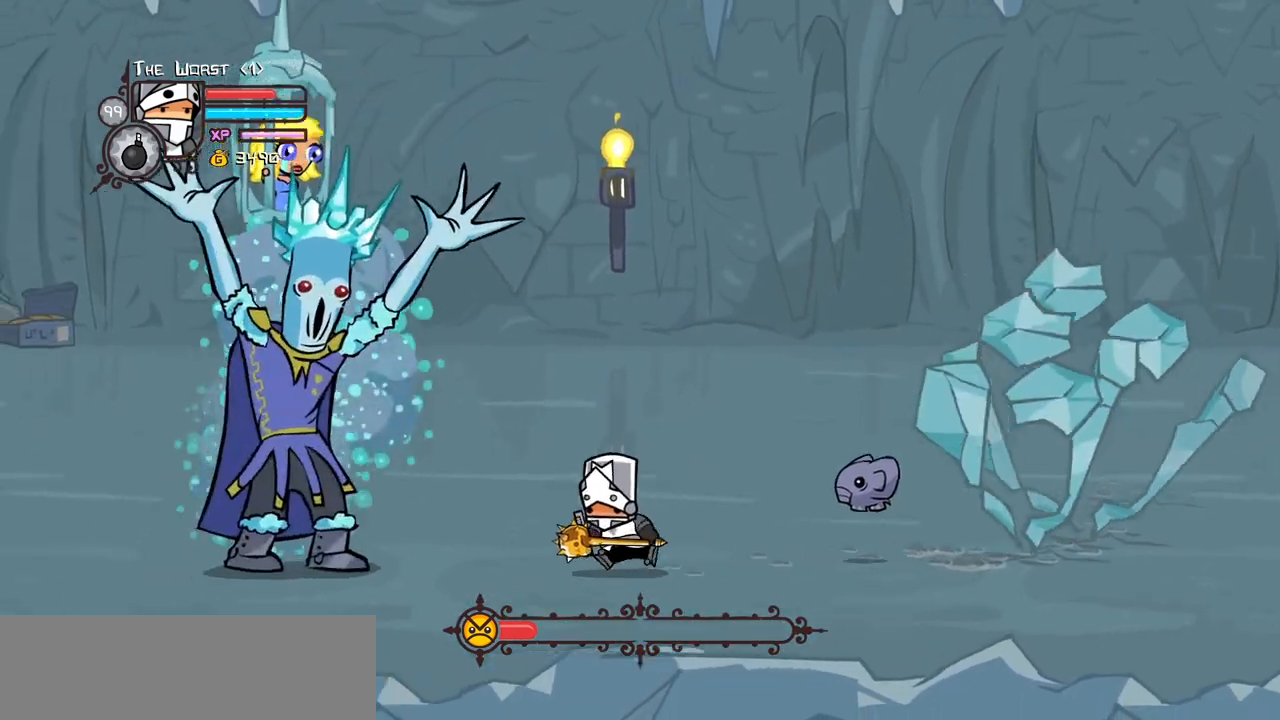
{"keys": ["heavy", "left", "light"], "events": [[334, "light", "down"], [467, "heavy", "down"]]}
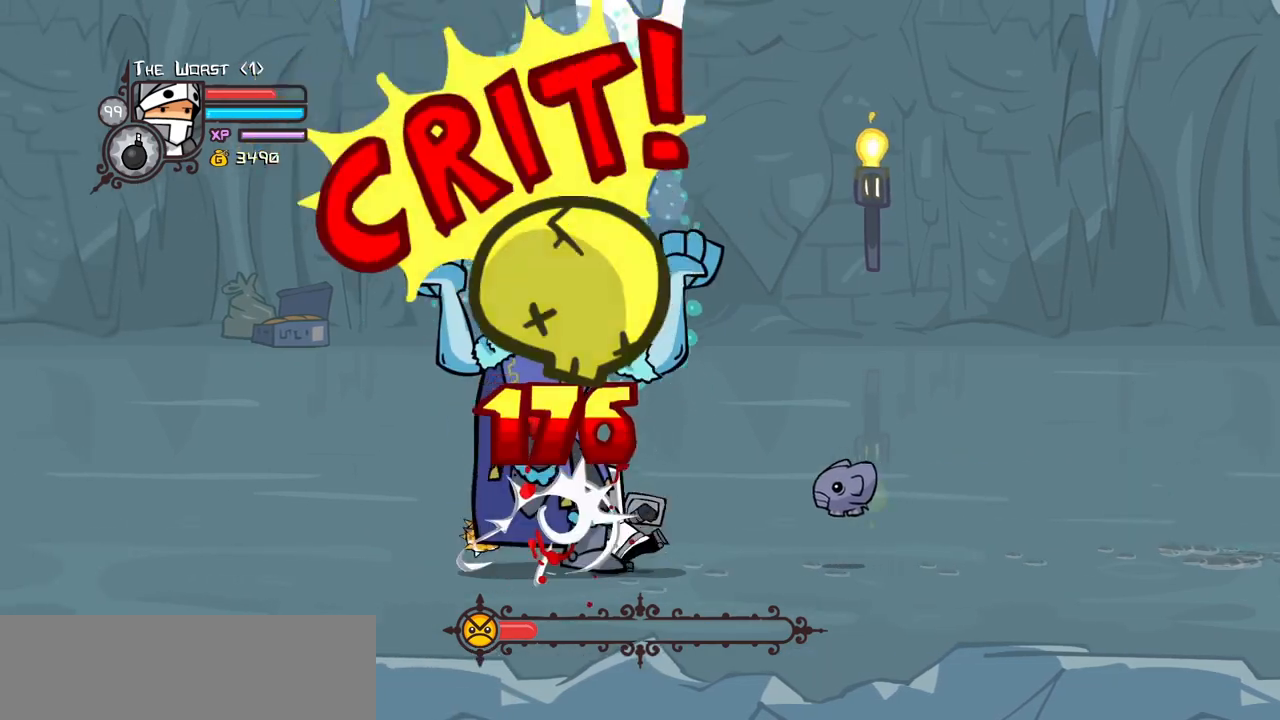
{"keys": ["heavy", "left"], "events": [[67, "light", "up"], [200, "heavy", "up"], [250, "heavy", "down"]]}
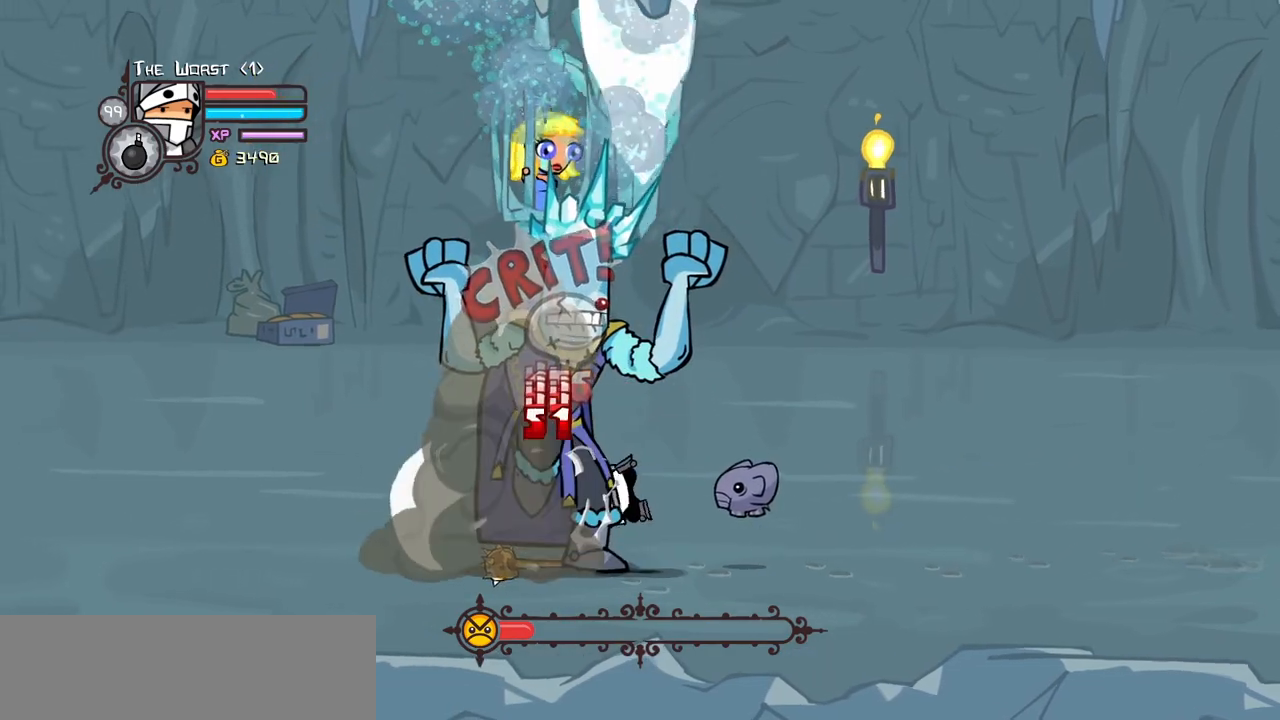
{"keys": ["down", "left"], "events": [[34, "heavy", "up"], [34, "light", "down"], [317, "down", "down"], [350, "light", "up"]]}
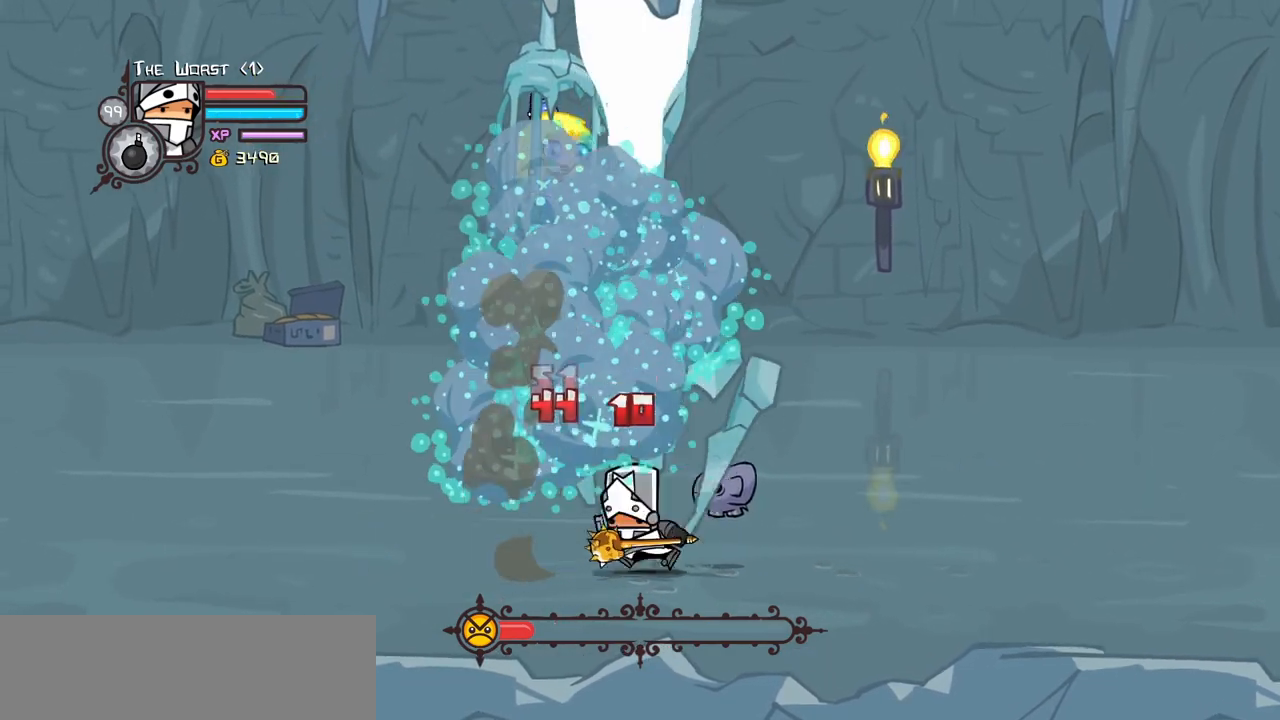
{"keys": ["down", "right"], "events": [[134, "right", "down"], [234, "left", "up"]]}
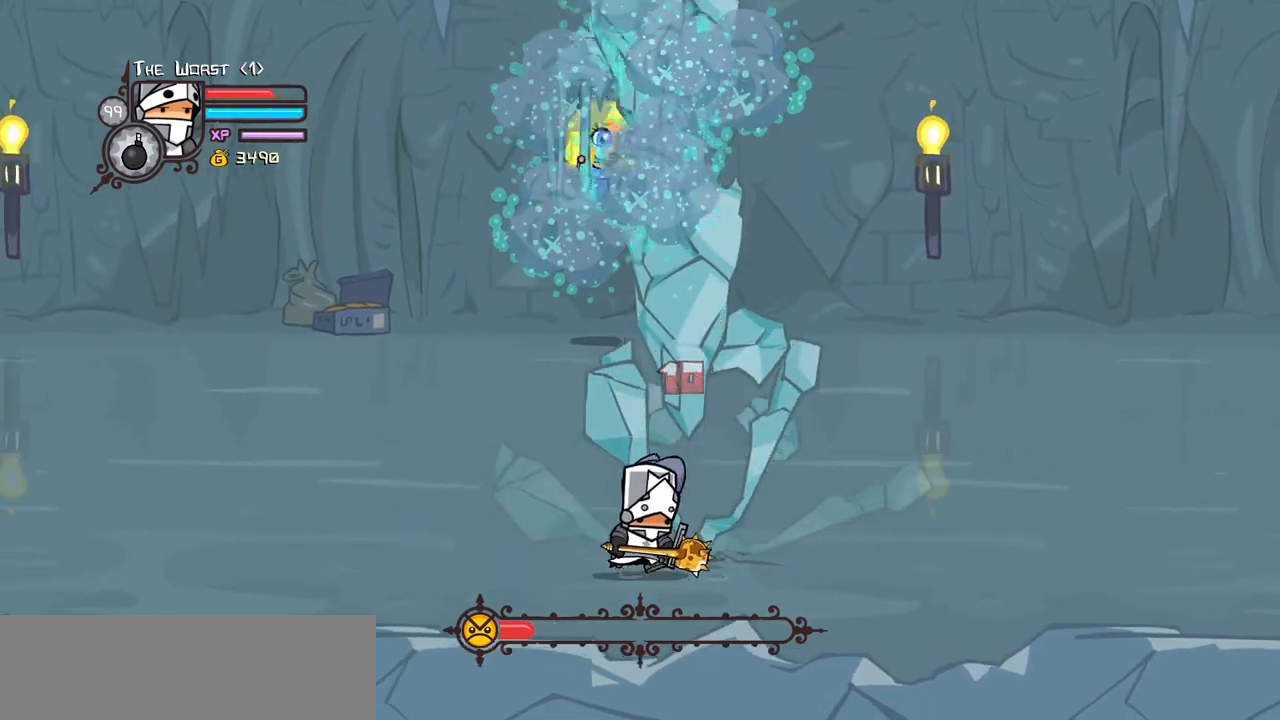
{"keys": ["down", "right"]}
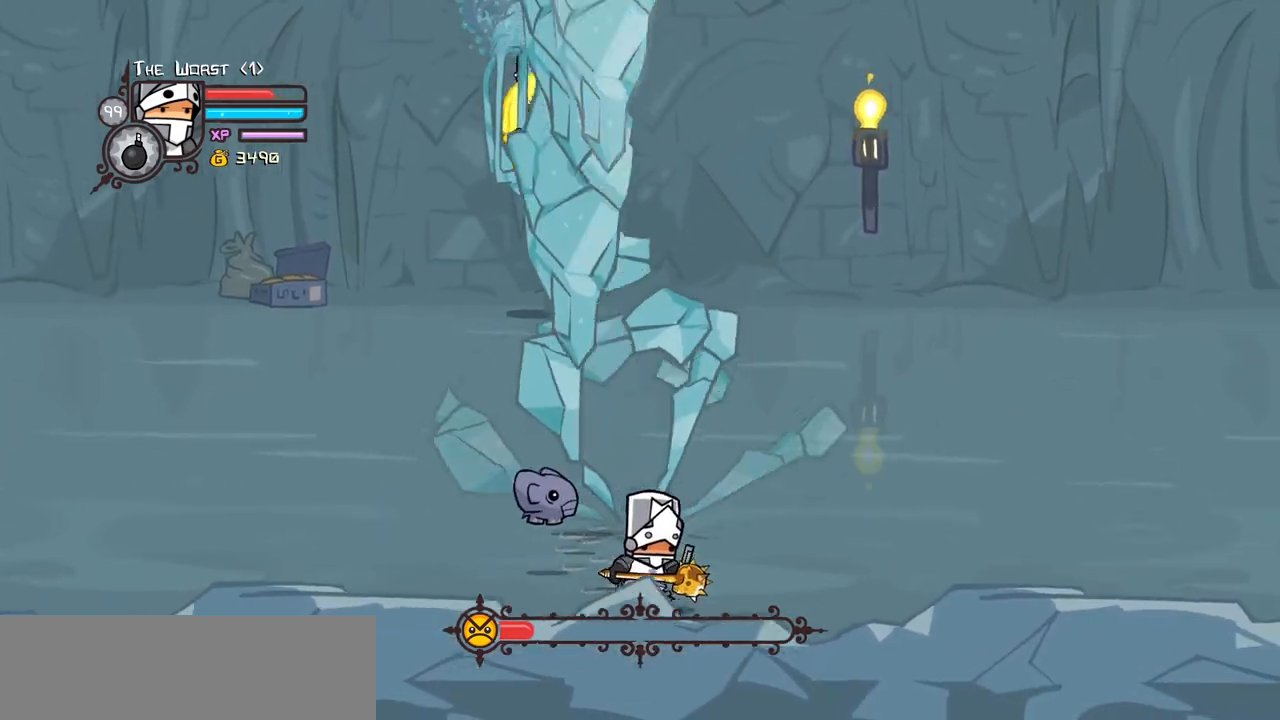
{"keys": ["right"], "events": [[84, "down", "up"], [317, "left", "down"], [500, "left", "up"]]}
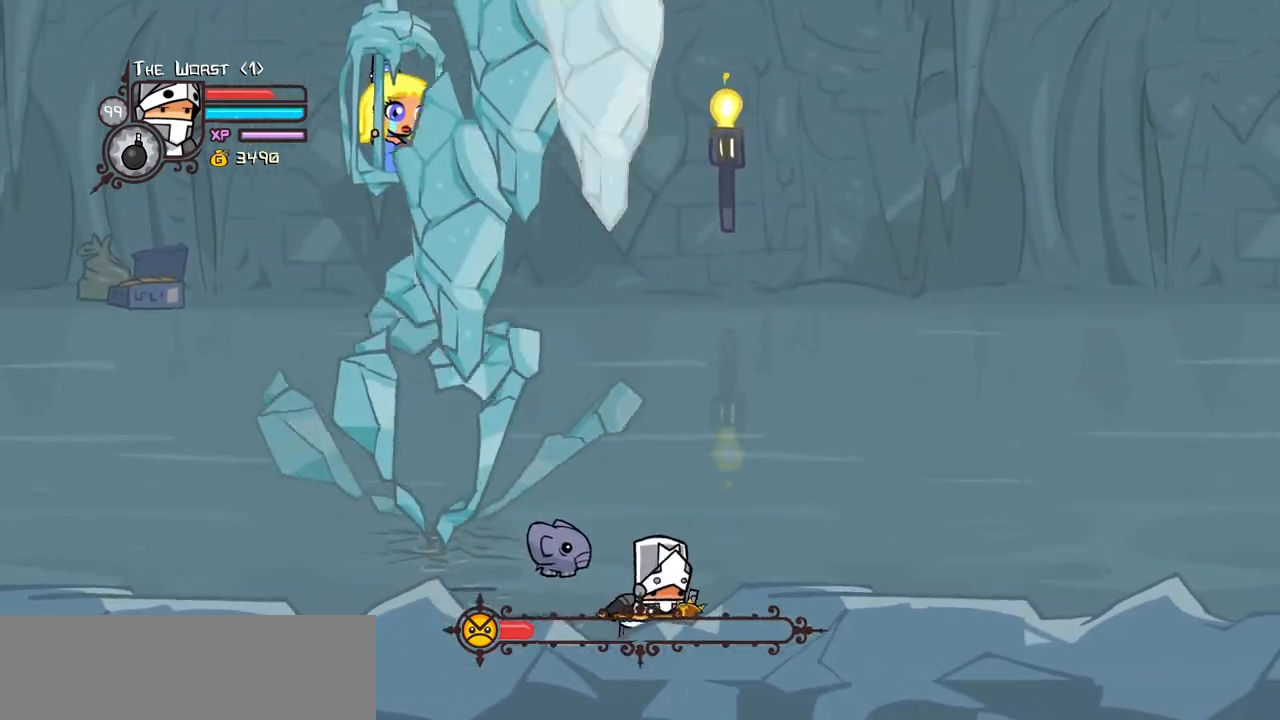
{"keys": ["right", "up"], "events": [[367, "up", "down"]]}